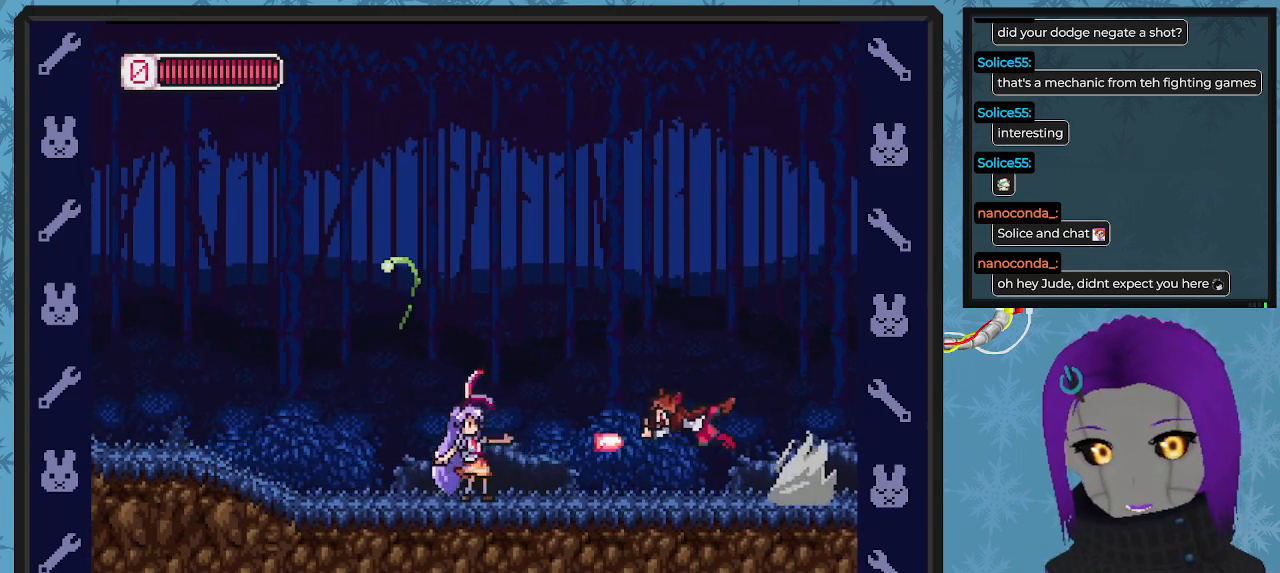
Gameplay with a controller (Xbox layout); each line is a JSON object with the inputs held at the frame after it. "events" lists button and stick changes between this image and that frame as [ms after this image, input, new state], when the widget could be followed in between. Not read: right_stick.
{"buttons": ["A", "X", "DPAD_DOWN", "DPAD_RIGHT"], "left_stick": "center"}
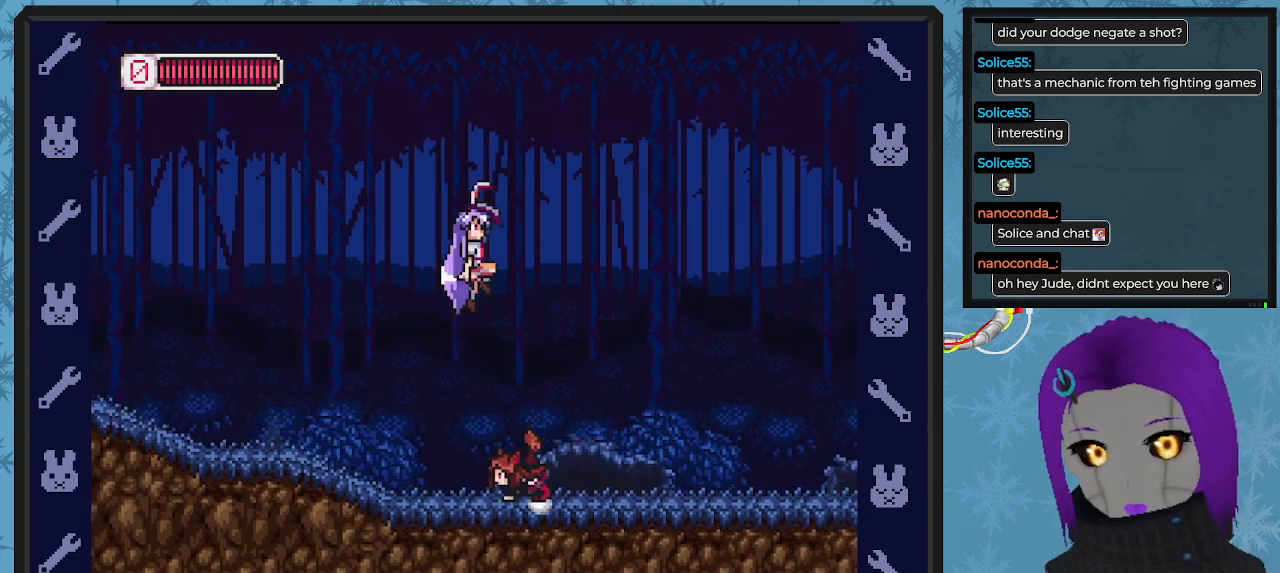
{"buttons": ["X", "DPAD_LEFT"], "left_stick": "center", "events": [[100, "DPAD_LEFT", "down"], [100, "DPAD_RIGHT", "up"], [133, "DPAD_DOWN", "up"], [300, "A", "up"]]}
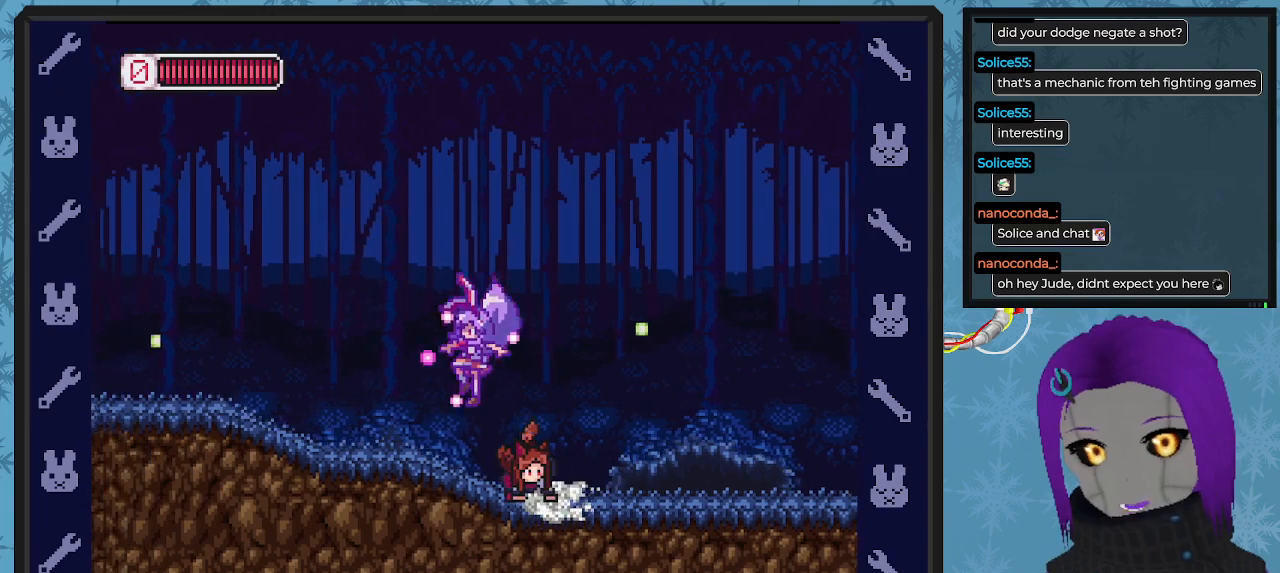
{"buttons": ["X"], "left_stick": "center", "events": [[333, "DPAD_UP", "down"], [400, "DPAD_LEFT", "up"], [400, "DPAD_RIGHT", "down"], [400, "DPAD_UP", "up"], [433, "X", "up"], [500, "DPAD_RIGHT", "up"], [500, "X", "down"]]}
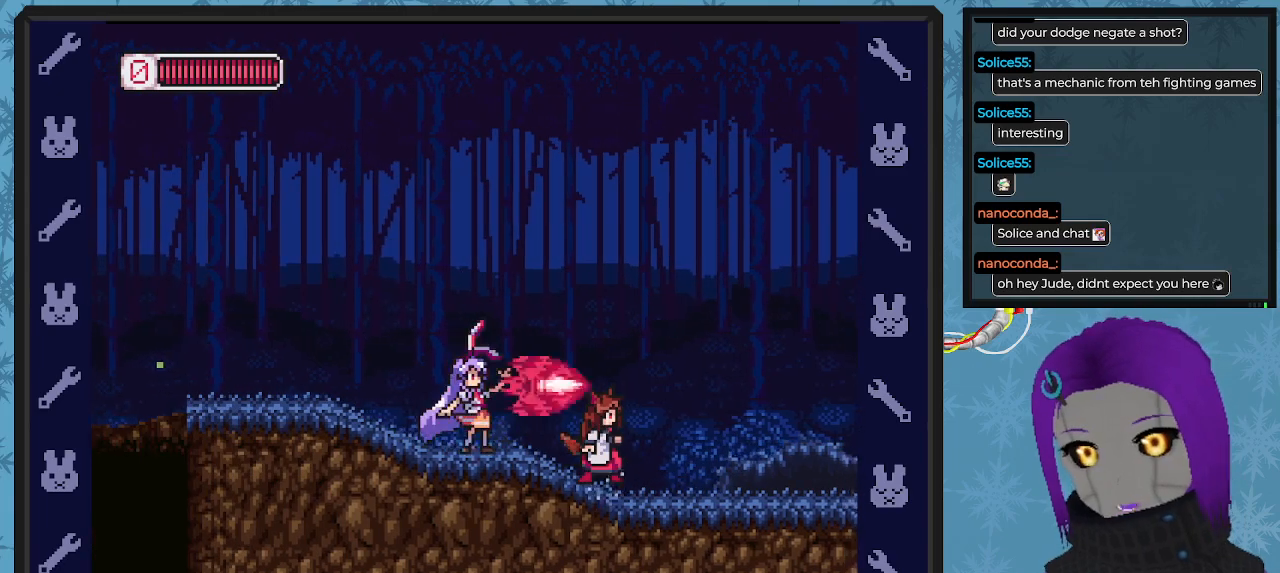
{"buttons": ["X"], "left_stick": "center"}
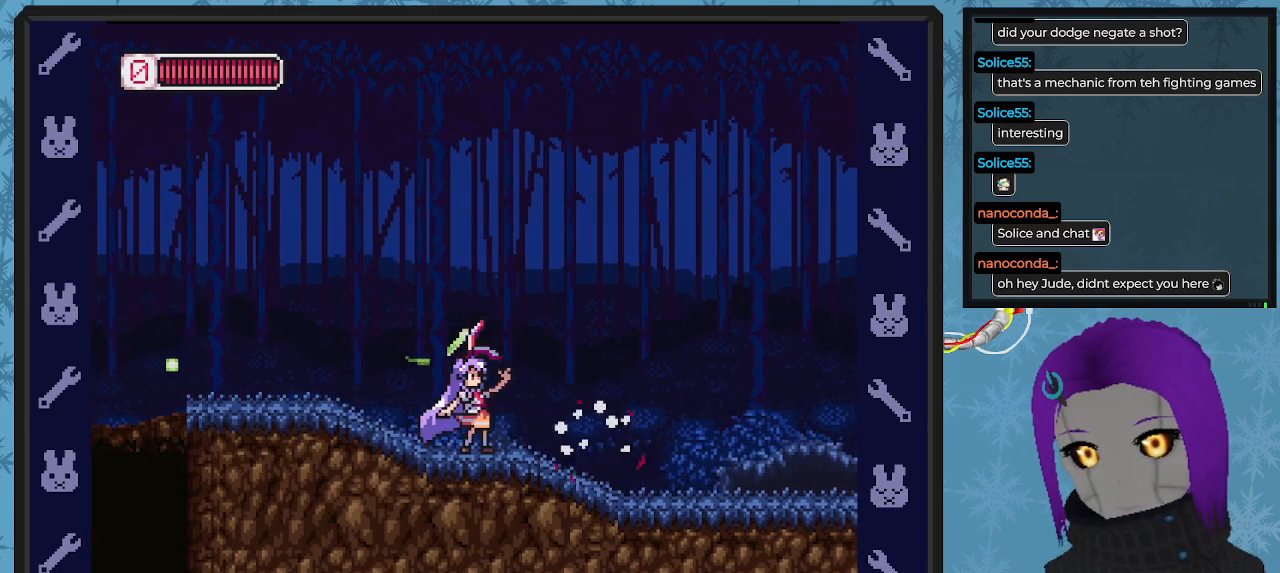
{"buttons": ["X", "DPAD_RIGHT"], "left_stick": "center", "events": [[33, "DPAD_RIGHT", "down"]]}
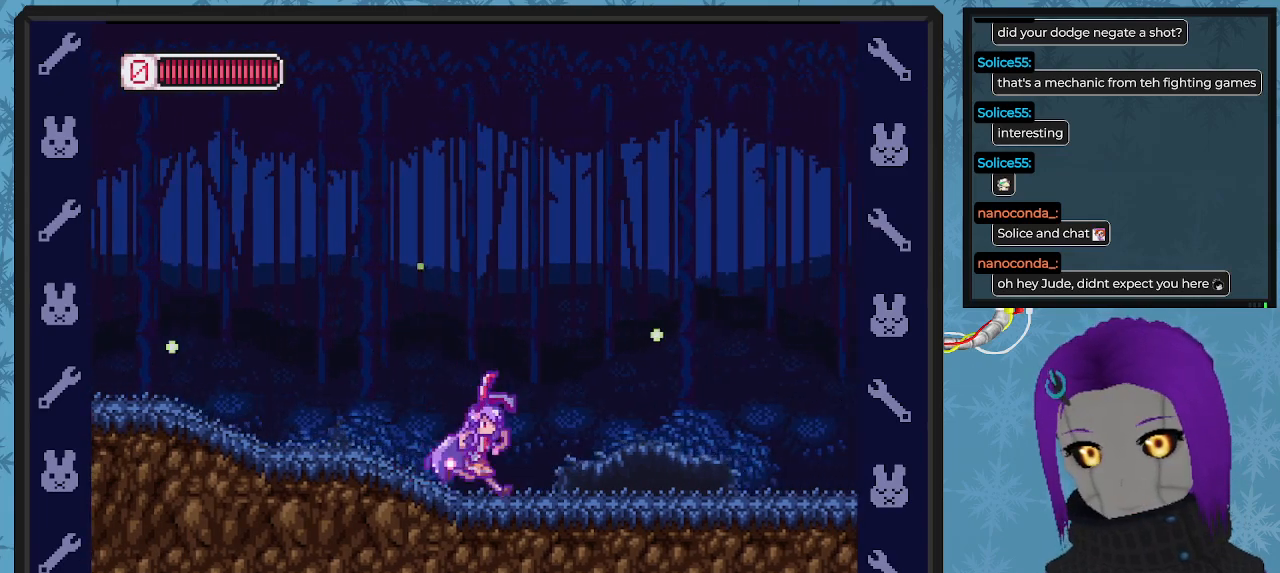
{"buttons": ["X", "DPAD_RIGHT"], "left_stick": "center", "events": [[367, "X", "up"], [400, "X", "down"]]}
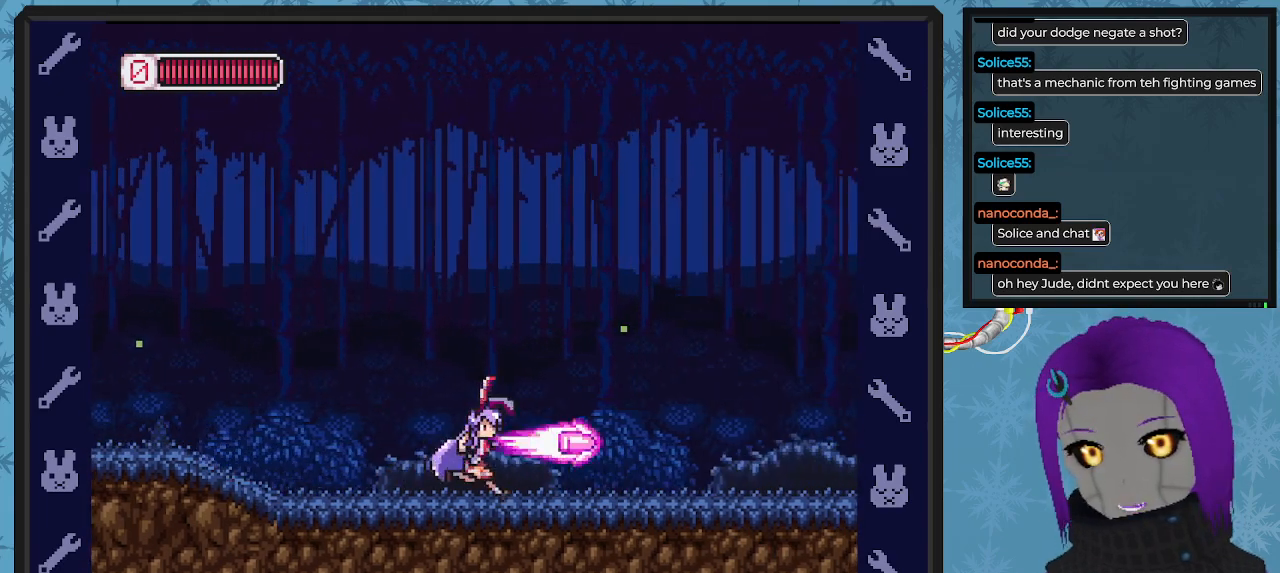
{"buttons": ["X", "DPAD_RIGHT"], "left_stick": "center", "events": [[33, "X", "up"], [100, "X", "down"]]}
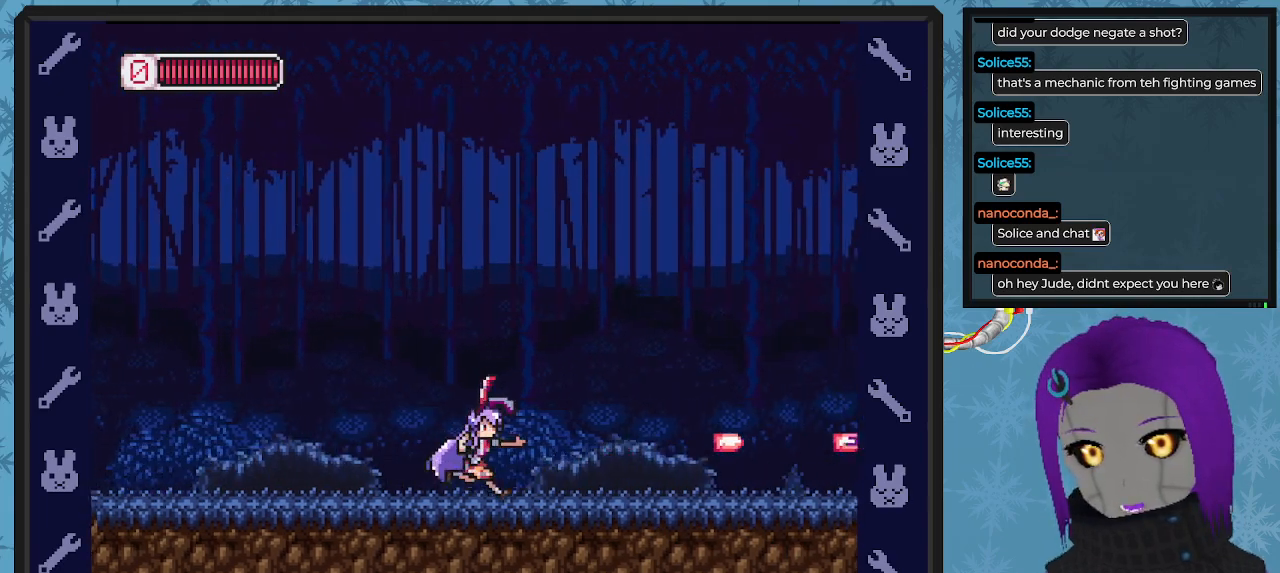
{"buttons": ["X", "DPAD_RIGHT"], "left_stick": "center", "events": []}
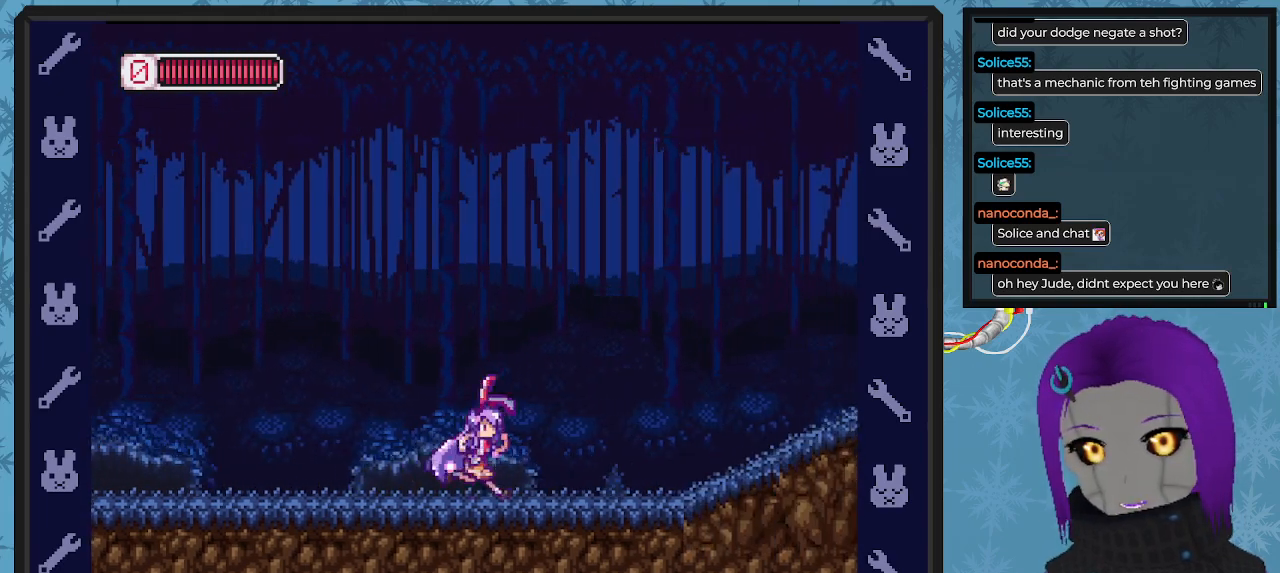
{"buttons": ["X"], "left_stick": "center", "events": [[367, "DPAD_RIGHT", "up"]]}
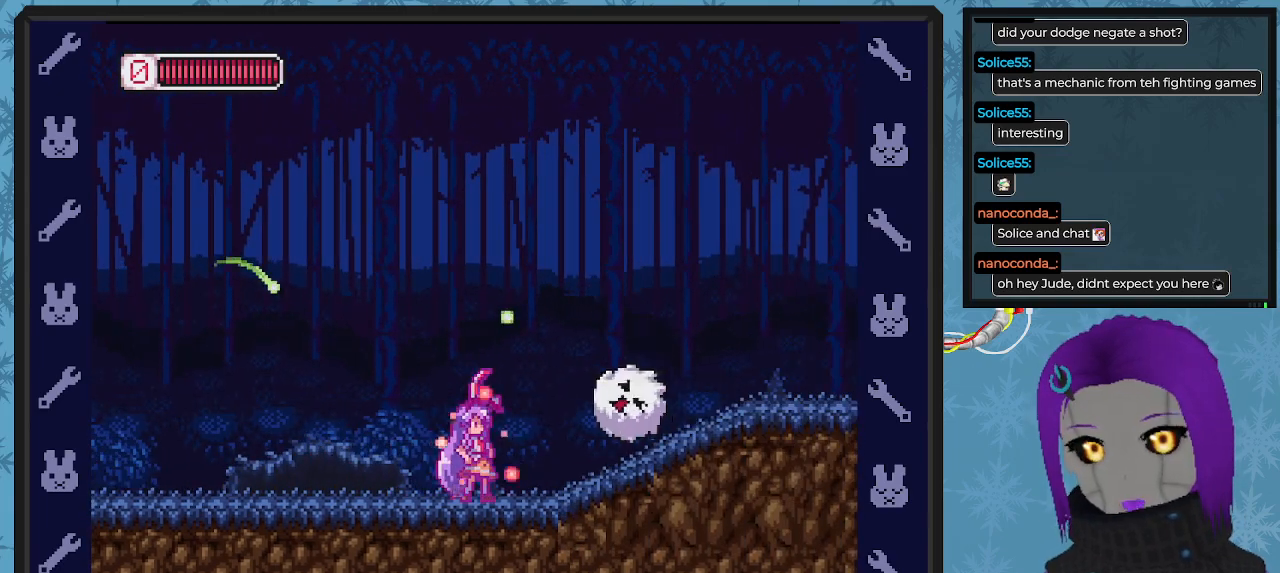
{"buttons": ["X", "DPAD_DOWN", "DPAD_RIGHT"], "left_stick": "center"}
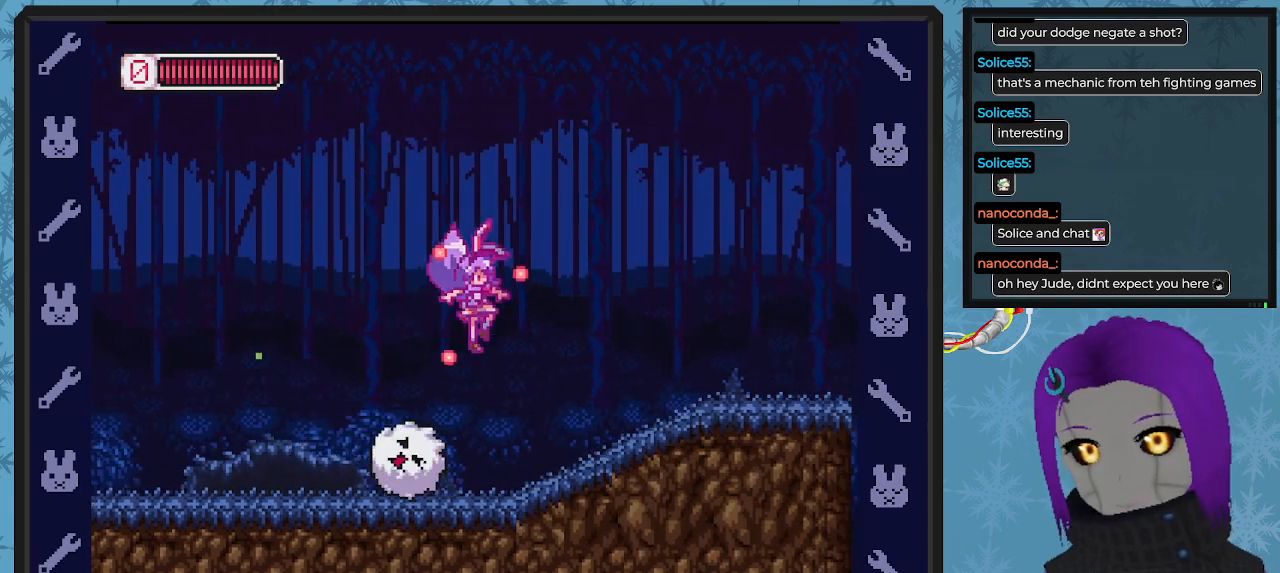
{"buttons": ["X", "DPAD_RIGHT"], "left_stick": "center", "events": [[33, "DPAD_DOWN", "up"]]}
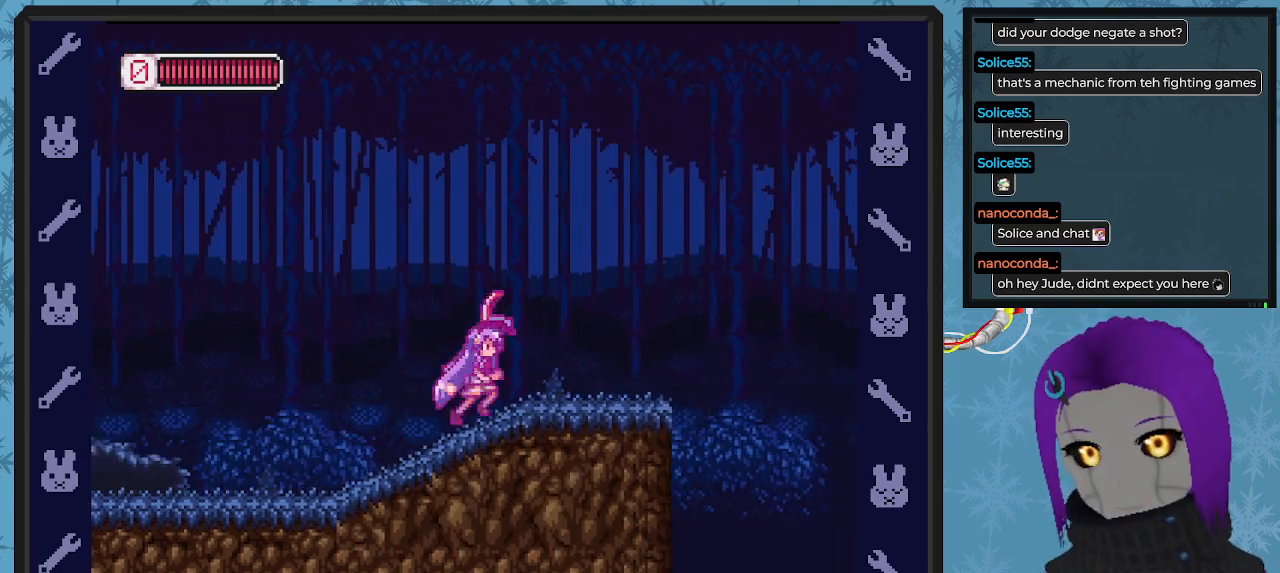
{"buttons": ["X"], "left_stick": "center", "events": [[500, "DPAD_RIGHT", "up"]]}
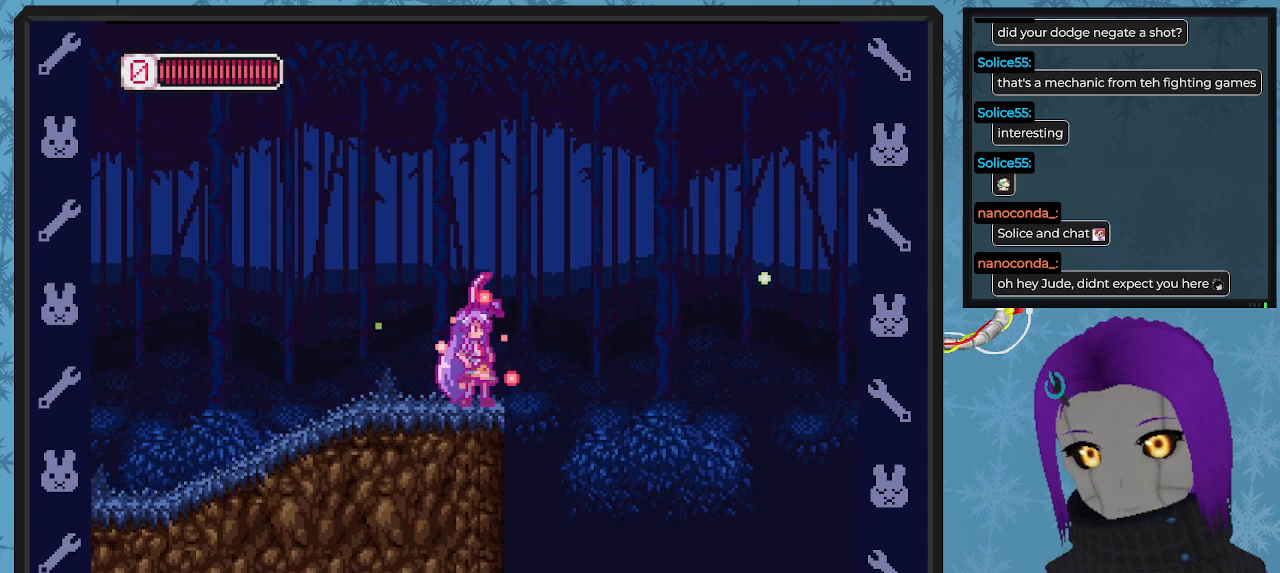
{"buttons": ["X", "DPAD_RIGHT"], "left_stick": "center", "events": [[233, "DPAD_RIGHT", "down"]]}
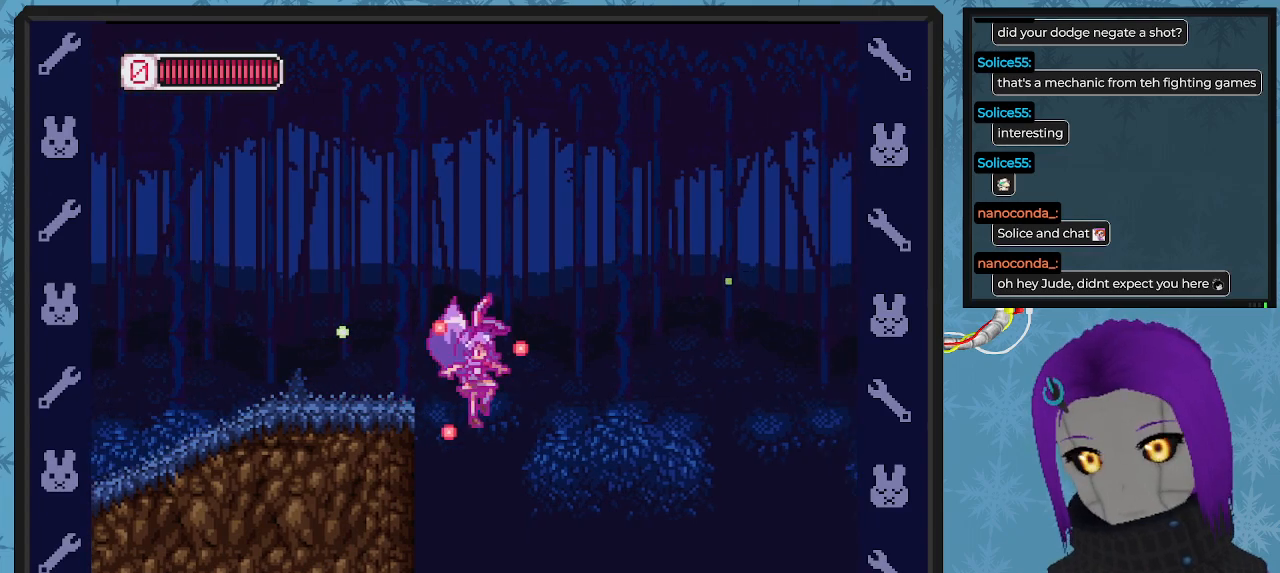
{"buttons": ["X", "DPAD_RIGHT"], "left_stick": "center", "events": []}
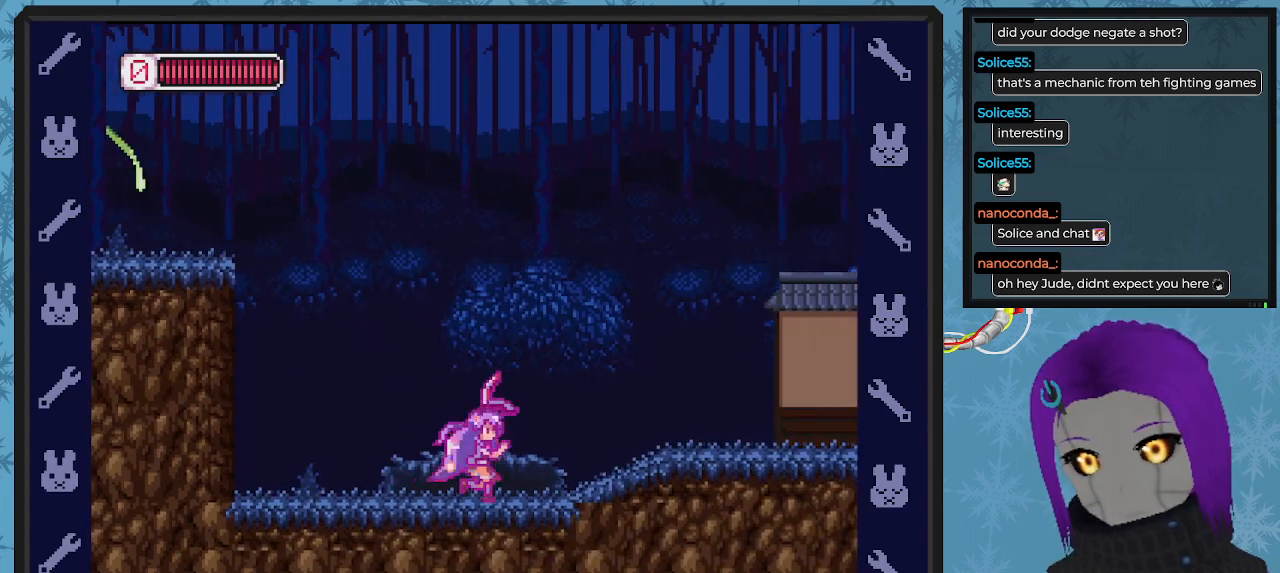
{"buttons": ["X", "DPAD_RIGHT"], "left_stick": "center", "events": []}
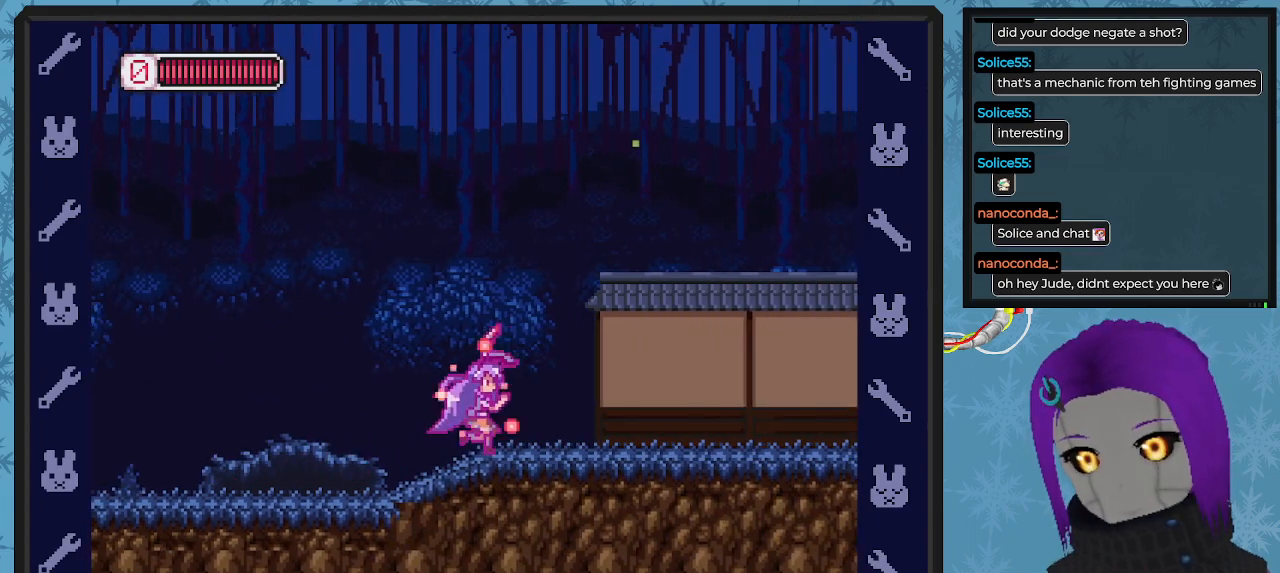
{"buttons": ["X"], "left_stick": "center", "events": [[467, "DPAD_RIGHT", "up"]]}
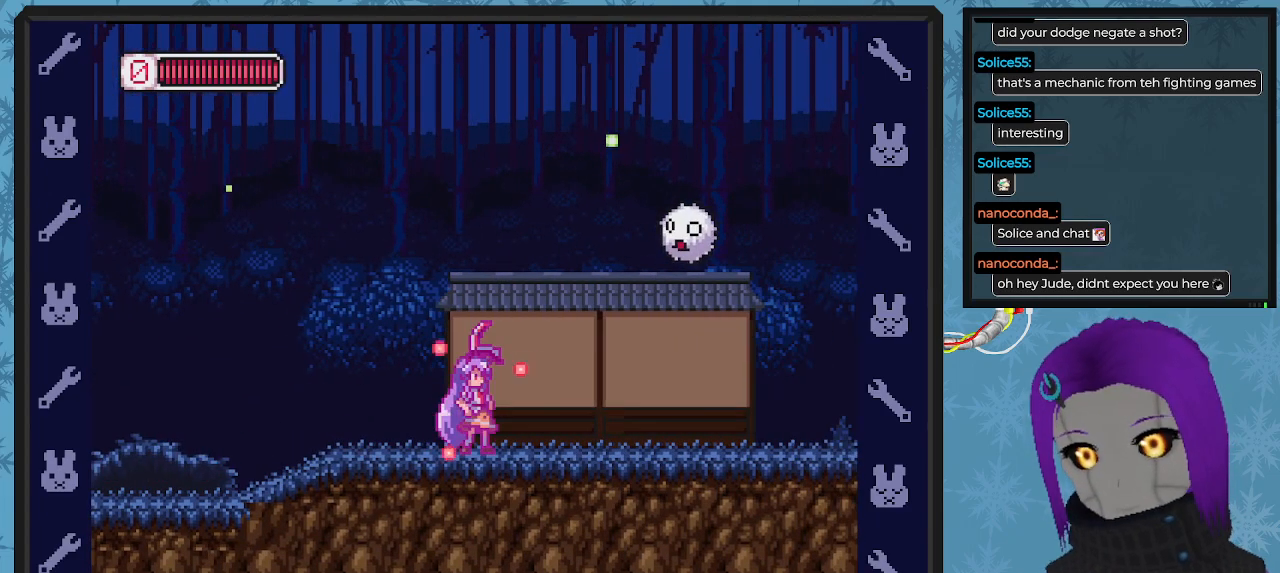
{"buttons": ["X"], "left_stick": "center", "events": [[67, "A", "down"], [133, "DPAD_RIGHT", "down"], [200, "A", "up"], [233, "X", "up"], [267, "DPAD_RIGHT", "up"], [300, "X", "down"], [467, "X", "up"], [500, "X", "down"]]}
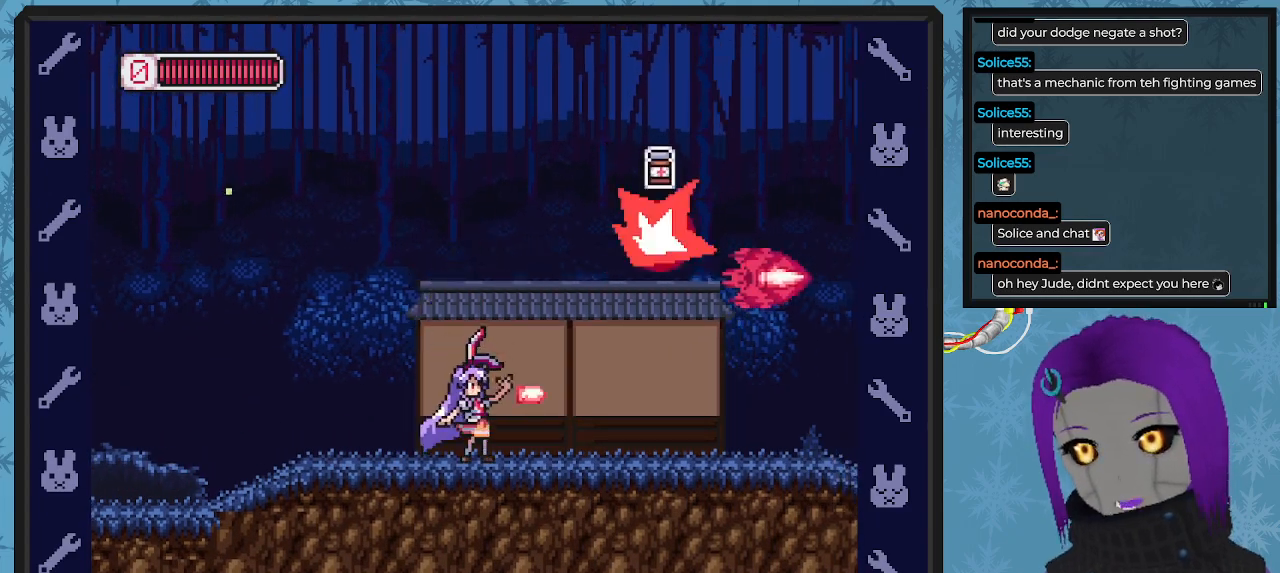
{"buttons": ["X", "DPAD_RIGHT"], "left_stick": "center", "events": [[133, "DPAD_LEFT", "down"], [300, "DPAD_LEFT", "up"], [300, "DPAD_RIGHT", "down"]]}
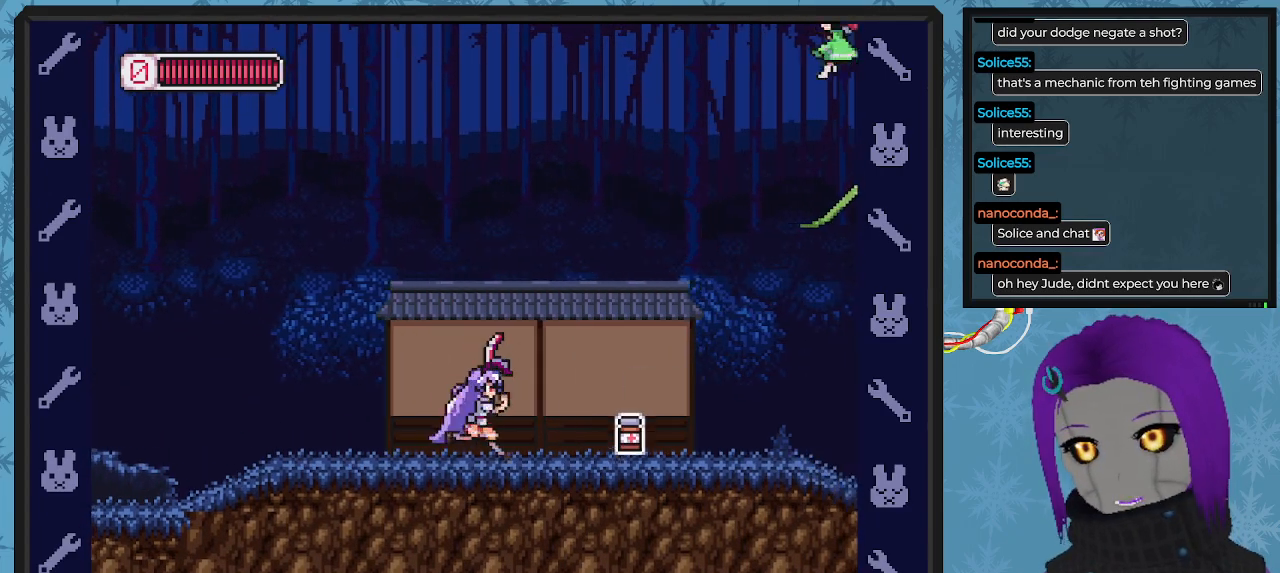
{"buttons": ["X", "DPAD_RIGHT"], "left_stick": "center", "events": []}
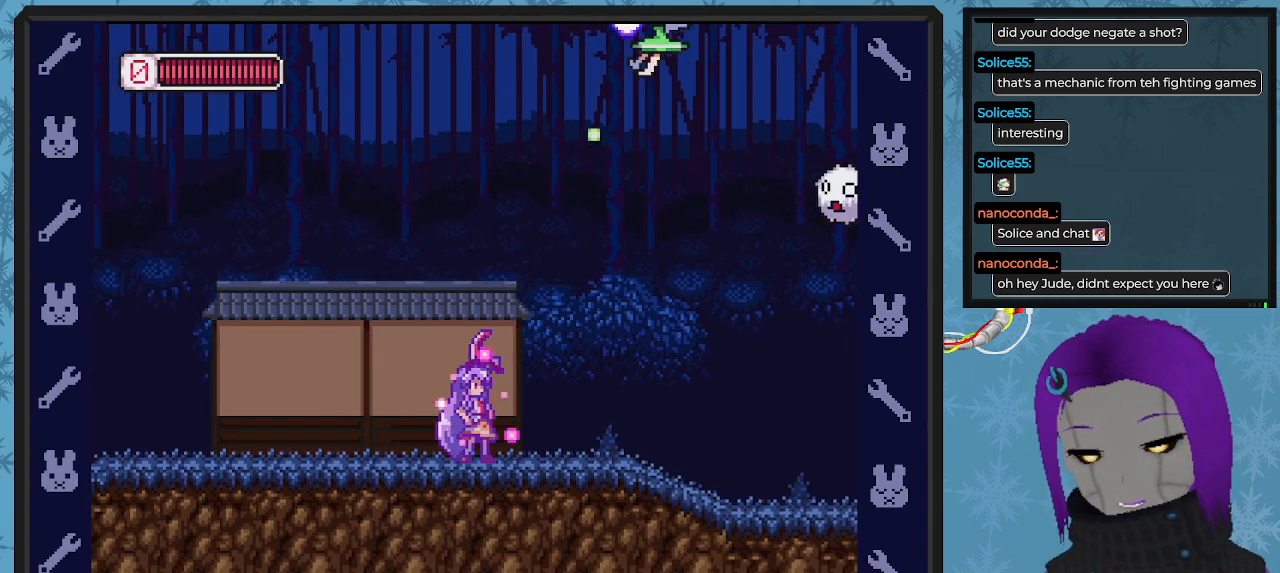
{"buttons": ["X", "DPAD_RIGHT"], "left_stick": "center", "events": [[33, "DPAD_RIGHT", "up"], [333, "DPAD_LEFT", "down"], [400, "DPAD_LEFT", "up"], [467, "DPAD_RIGHT", "down"]]}
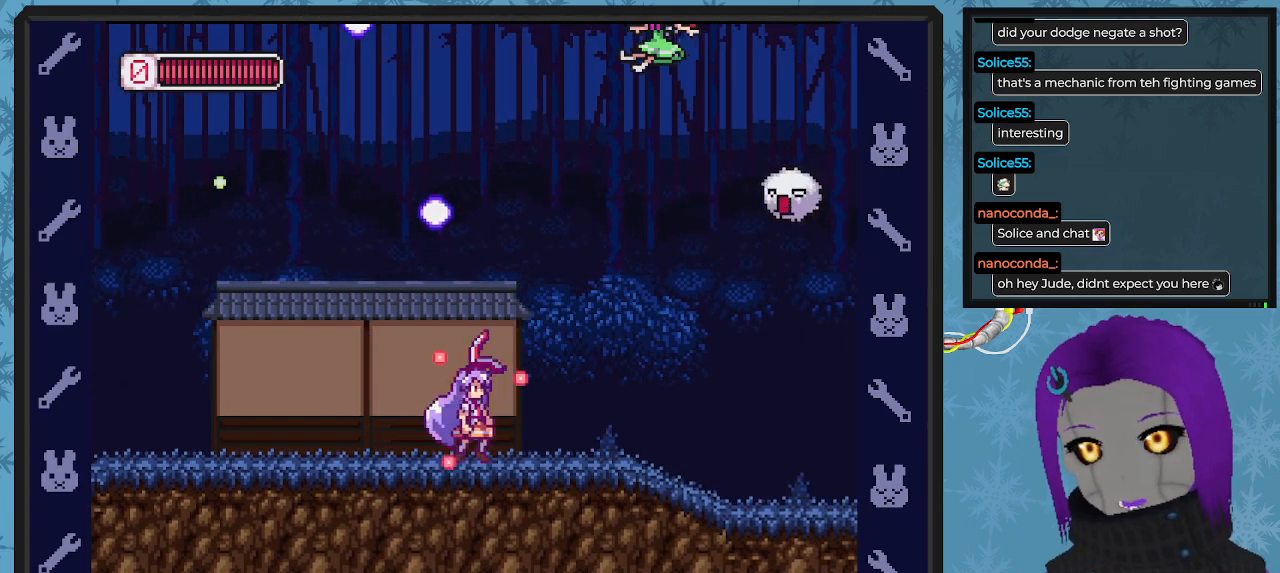
{"buttons": ["A", "X", "DPAD_UP", "DPAD_LEFT"], "left_stick": "center", "events": [[100, "DPAD_RIGHT", "up"], [200, "DPAD_LEFT", "down"], [367, "A", "down"], [433, "DPAD_UP", "down"]]}
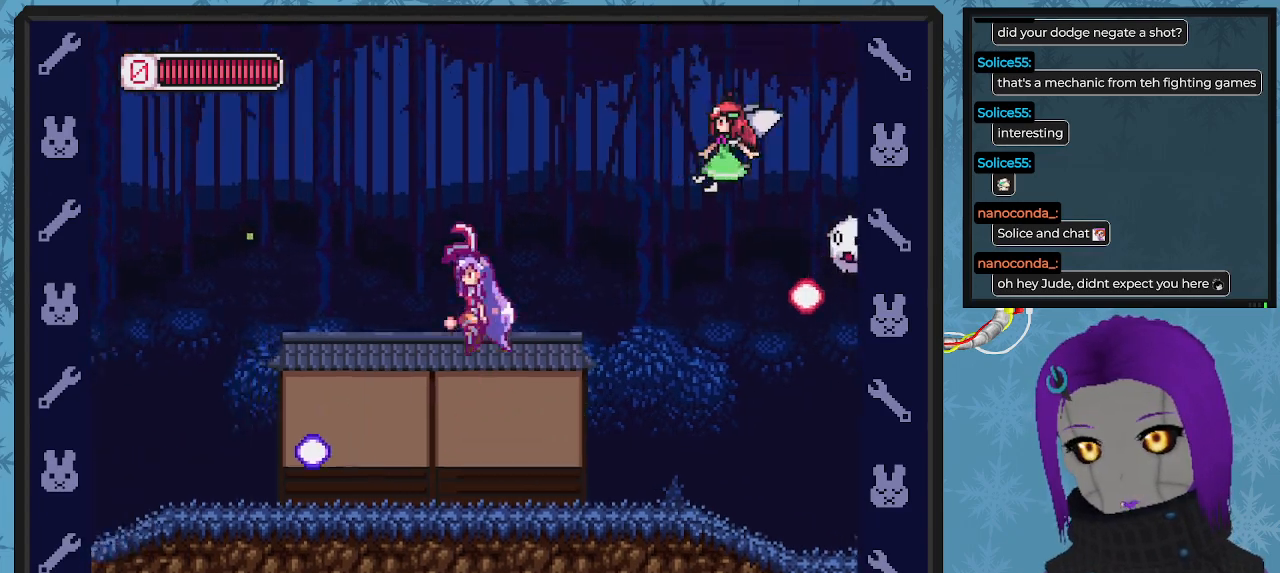
{"buttons": ["X"], "left_stick": "center", "events": [[67, "DPAD_LEFT", "up"], [100, "DPAD_RIGHT", "down"], [100, "DPAD_UP", "up"], [200, "A", "up"], [233, "X", "up"], [300, "X", "down"], [333, "DPAD_RIGHT", "up"], [400, "X", "up"], [467, "X", "down"]]}
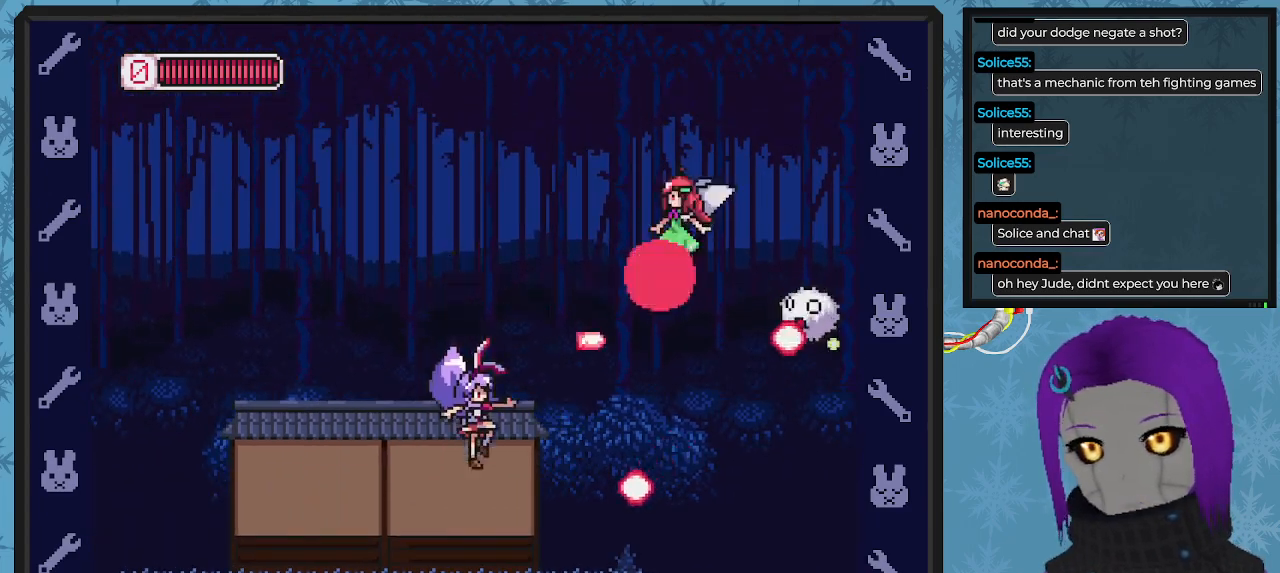
{"buttons": ["A", "X", "DPAD_RIGHT"], "left_stick": "center", "events": [[333, "A", "down"], [500, "DPAD_RIGHT", "down"]]}
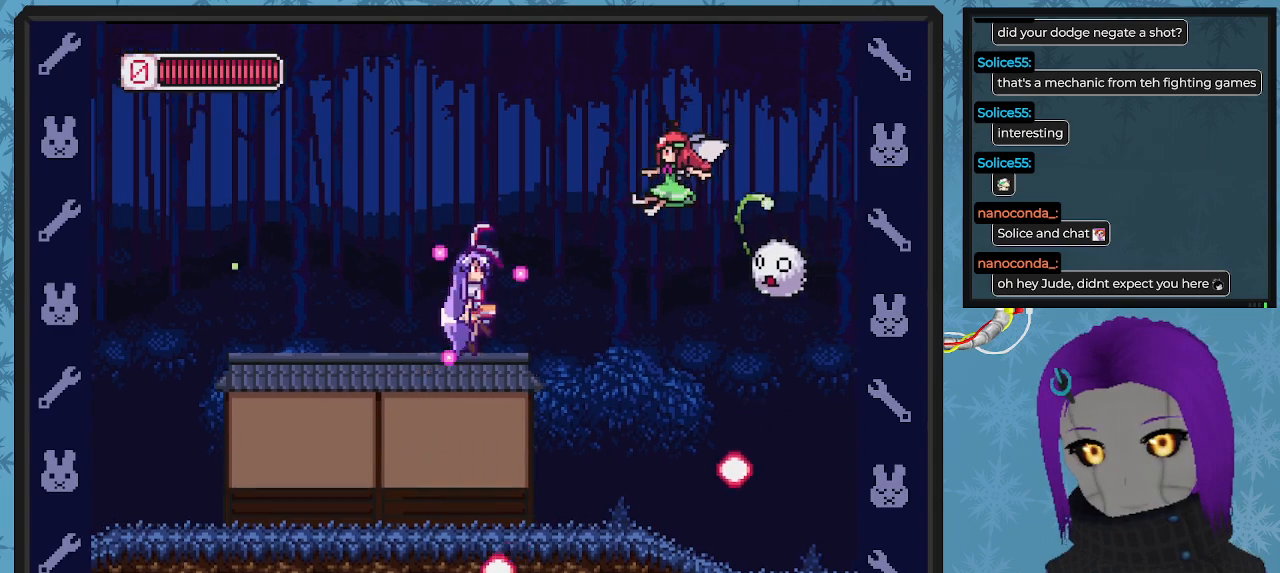
{"buttons": ["X", "DPAD_LEFT"], "left_stick": "center", "events": [[100, "A", "up"], [133, "X", "up"], [167, "DPAD_RIGHT", "up"], [200, "X", "down"], [267, "X", "up"], [333, "X", "down"], [500, "DPAD_LEFT", "down"]]}
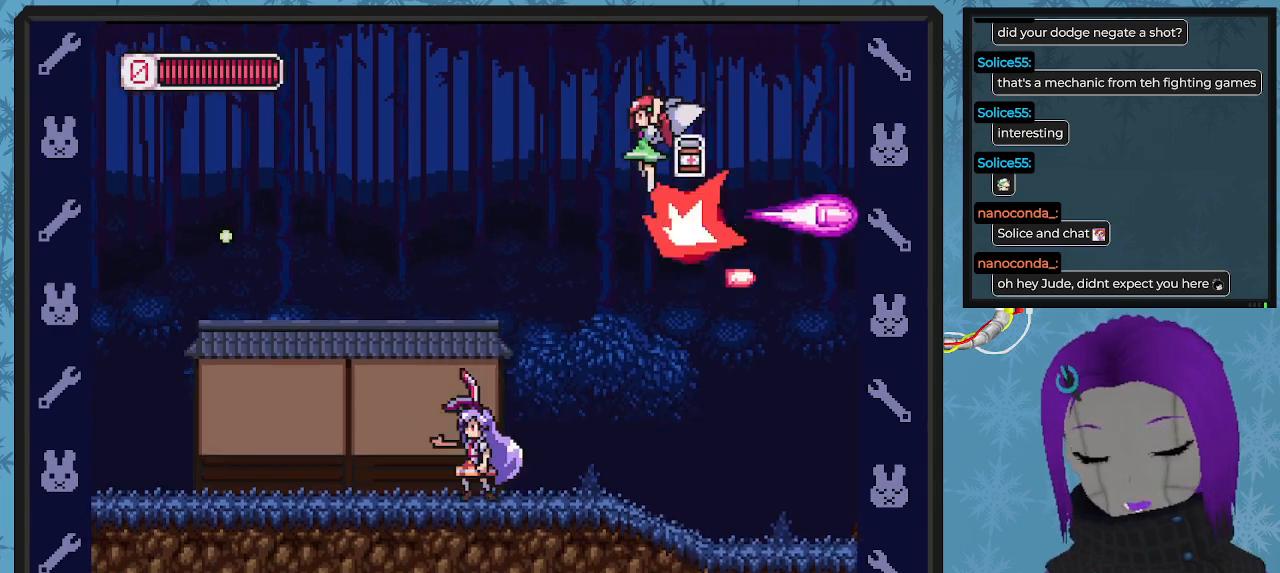
{"buttons": ["X", "DPAD_RIGHT"], "left_stick": "center", "events": [[300, "DPAD_UP", "down"], [333, "DPAD_LEFT", "up"], [333, "DPAD_RIGHT", "down"], [367, "DPAD_UP", "up"]]}
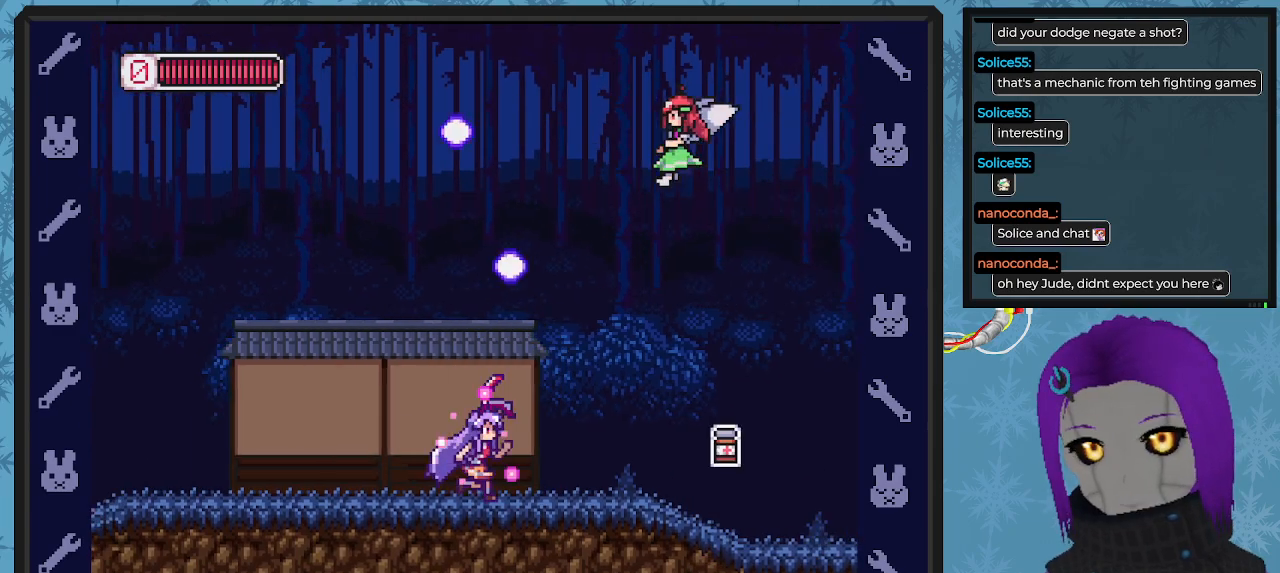
{"buttons": ["A", "X"], "left_stick": "center", "events": [[167, "DPAD_RIGHT", "up"], [233, "A", "down"]]}
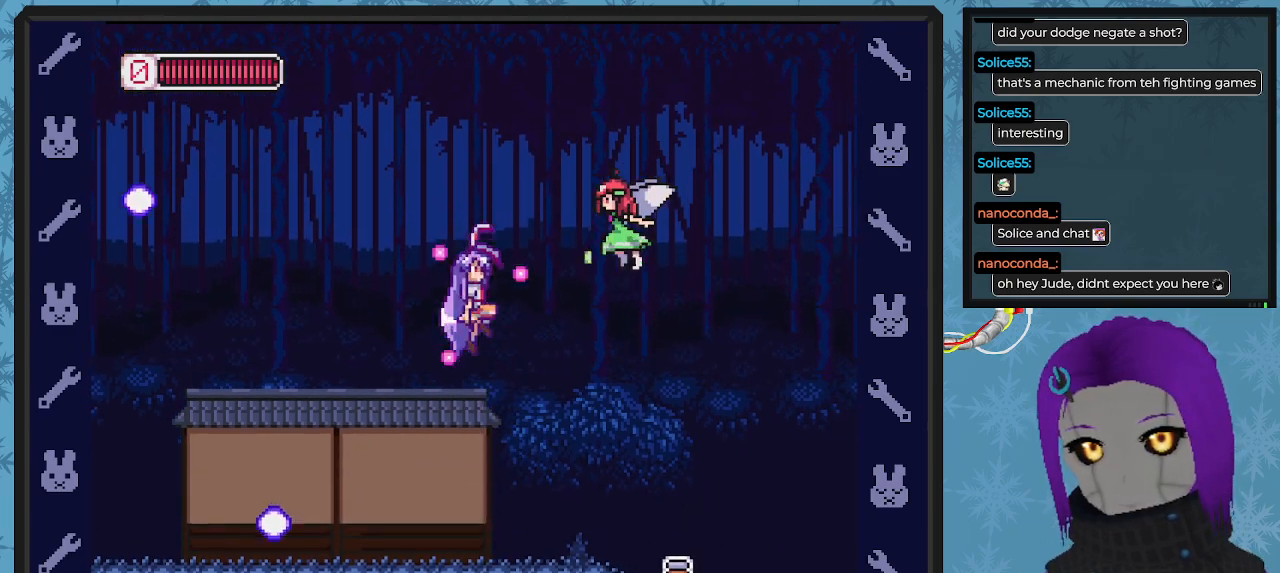
{"buttons": ["X", "DPAD_RIGHT"], "left_stick": "center", "events": [[100, "A", "up"], [133, "X", "up"], [200, "X", "down"], [300, "DPAD_RIGHT", "down"]]}
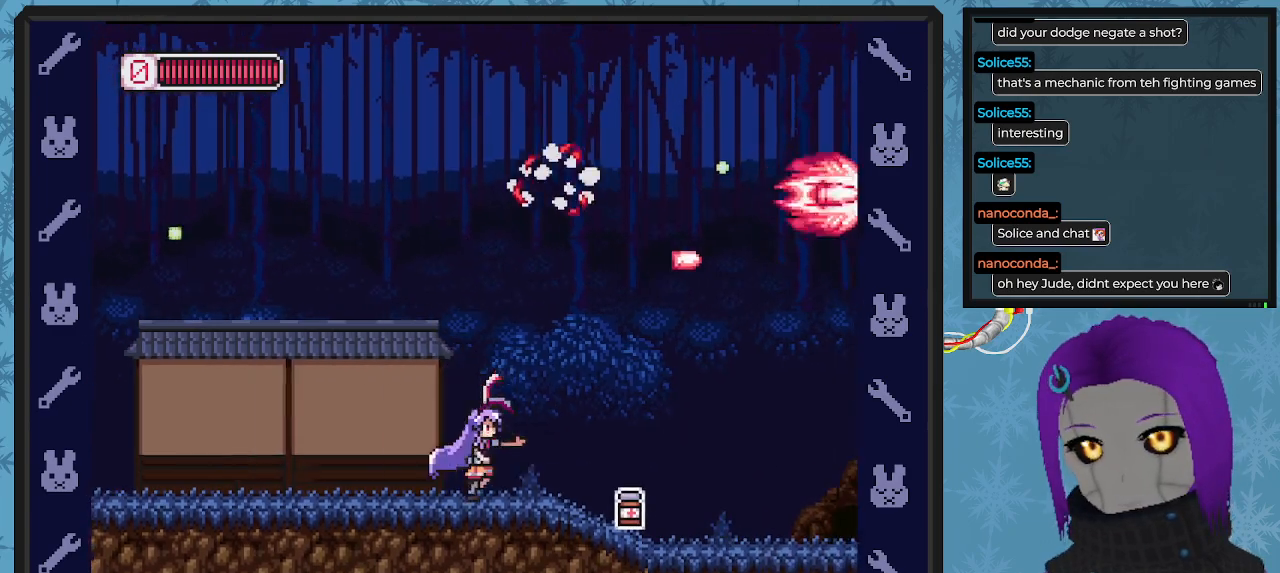
{"buttons": ["X", "DPAD_RIGHT"], "left_stick": "center", "events": []}
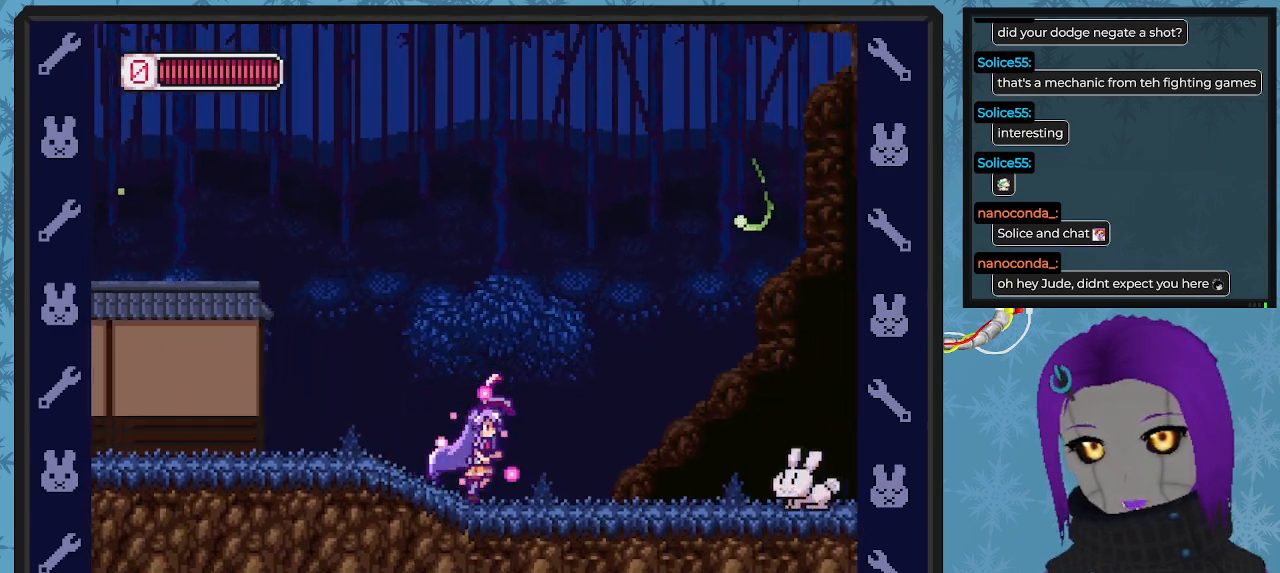
{"buttons": ["X", "DPAD_RIGHT"], "left_stick": "center", "events": [[233, "DPAD_RIGHT", "up"], [333, "DPAD_RIGHT", "down"], [367, "X", "up"], [400, "X", "down"]]}